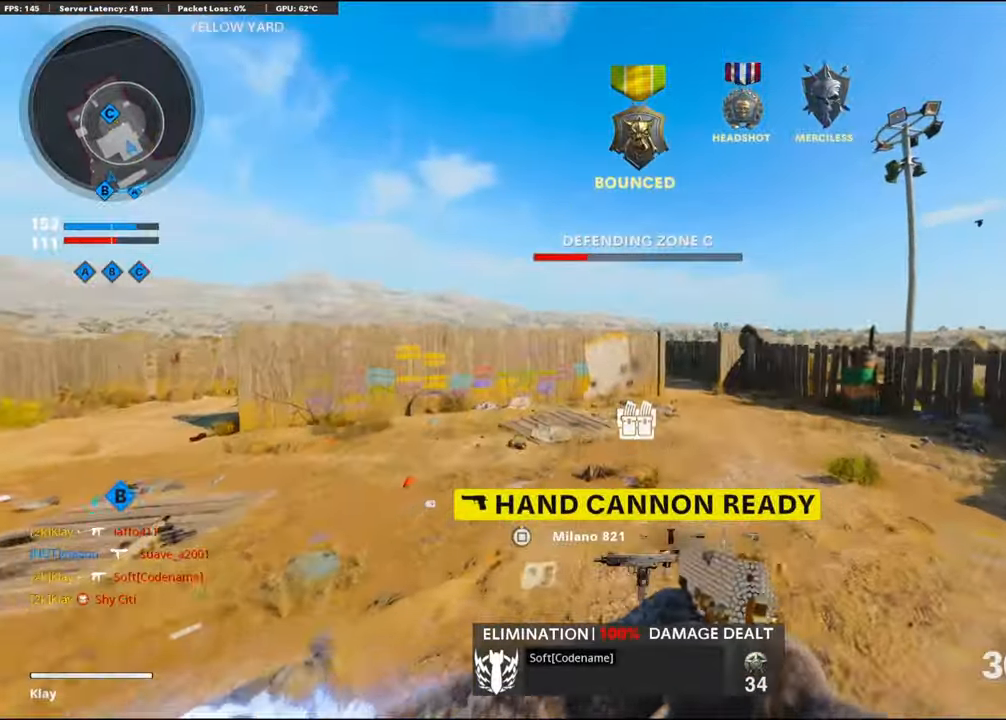
Gameplay with a controller (PlayStation layout); each line is a JSON object with the inputs held at the frame after it. "events" lists button and stick changes between this image and that frame as [ms after this image, input, new state], when the widget could be followed in between. Not read: TOUCHPAD.
{"buttons": [], "left_stick": "up", "right_stick": "center", "events": [[50, "right_stick", "left"], [100, "CROSS", "down"], [200, "SQUARE", "down"], [200, "right_stick", "center"], [267, "CROSS", "up"], [300, "SQUARE", "up"]]}
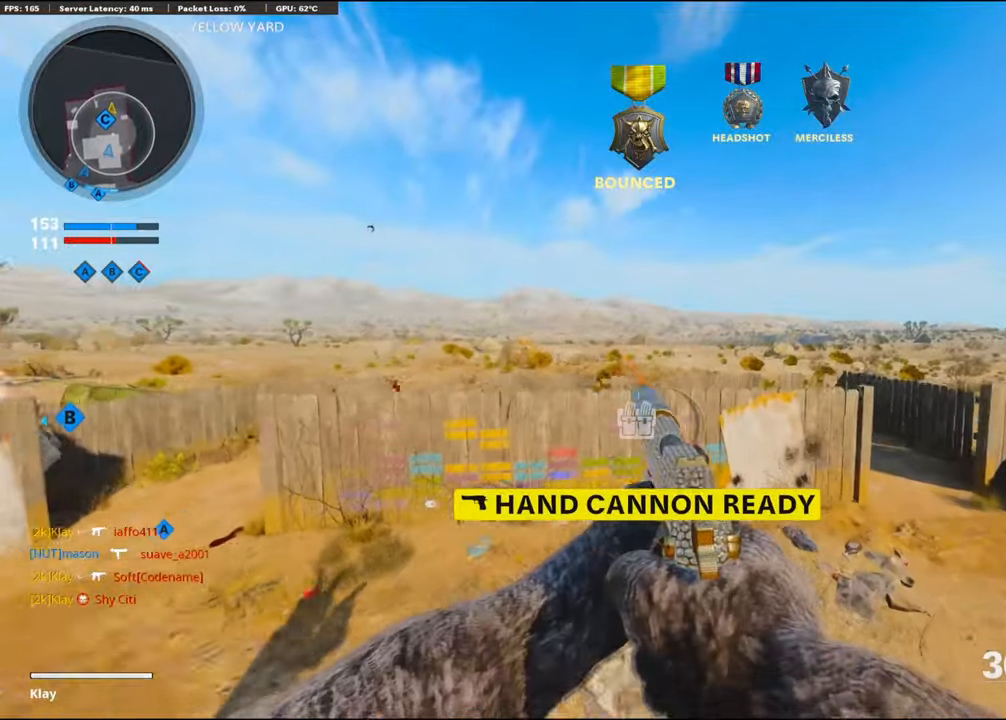
{"buttons": [], "left_stick": "up-left", "right_stick": "left", "events": [[84, "TRIANGLE", "down"], [134, "TRIANGLE", "up"], [200, "right_stick", "down-left"], [250, "left_stick", "up-left"], [250, "right_stick", "left"], [300, "L3", "down"], [484, "L3", "up"]]}
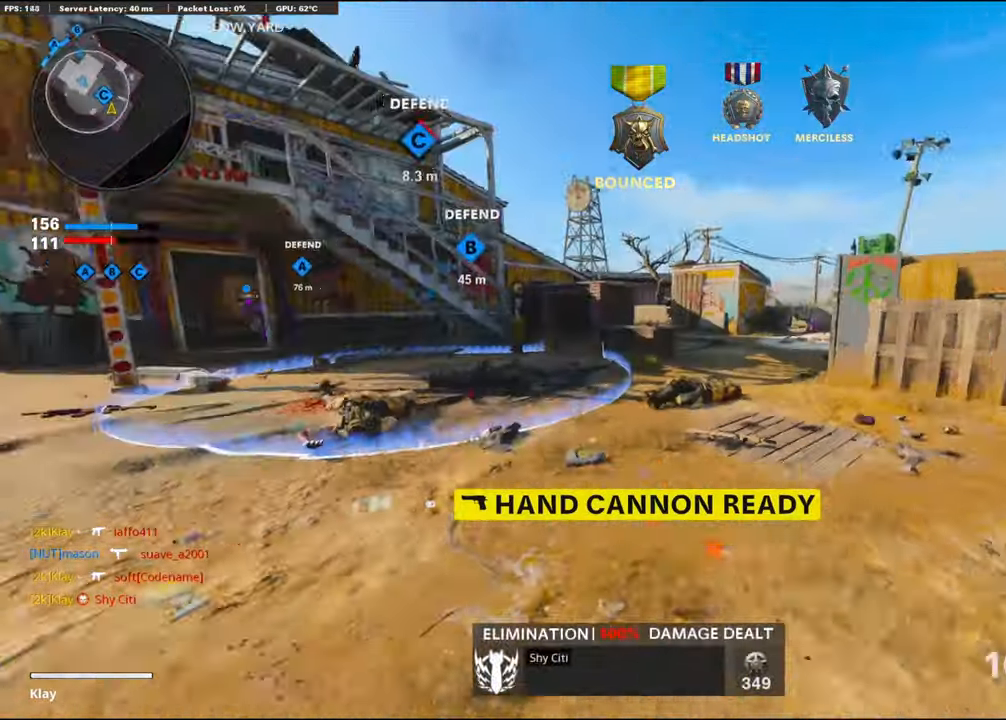
{"buttons": [], "left_stick": "up-left", "right_stick": "center", "events": [[34, "right_stick", "center"], [67, "SQUARE", "down"], [184, "SQUARE", "up"], [250, "SQUARE", "down"], [334, "SQUARE", "up"]]}
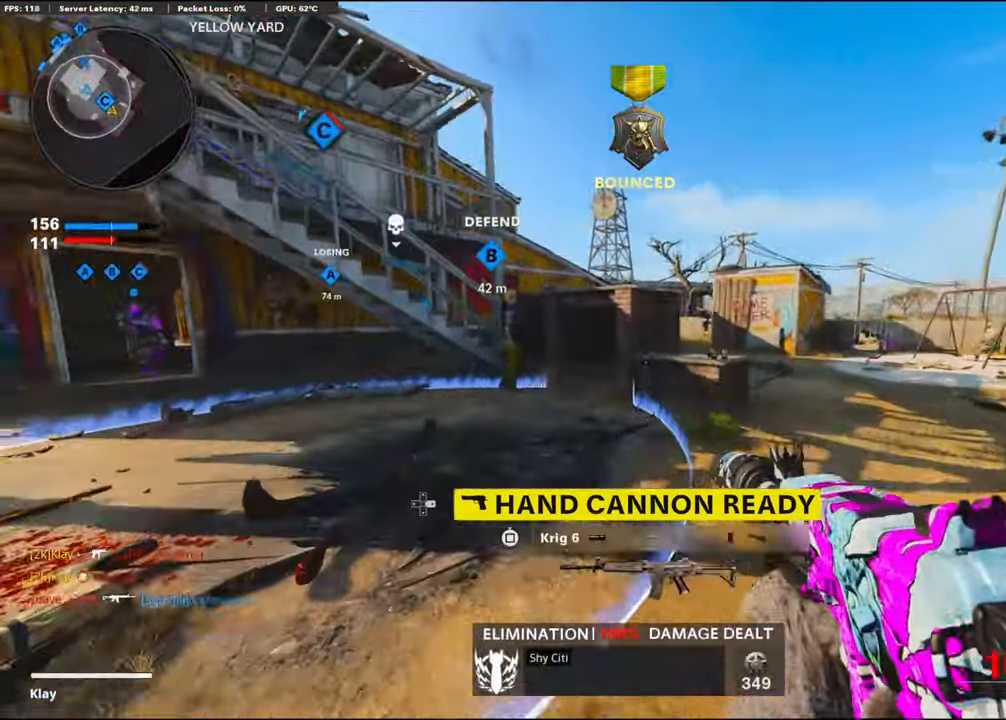
{"buttons": [], "left_stick": "up-left", "right_stick": "center", "events": [[17, "right_stick", "left"], [150, "right_stick", "center"], [200, "SQUARE", "down"], [267, "SQUARE", "up"], [417, "right_stick", "left"], [500, "right_stick", "center"]]}
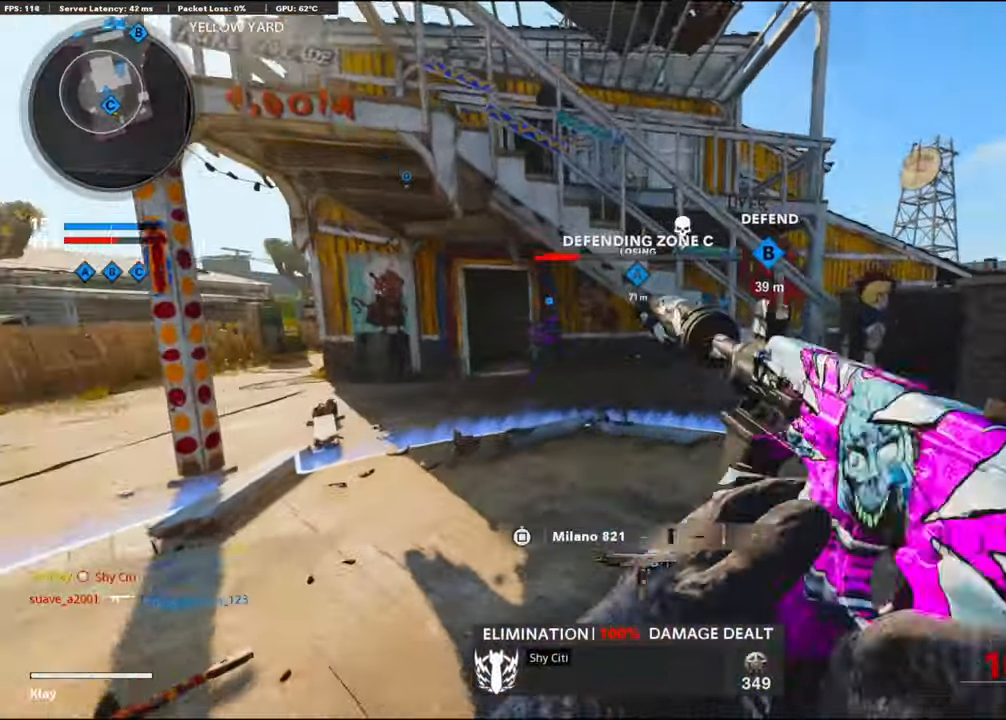
{"buttons": [], "left_stick": "up-left", "right_stick": "center", "events": [[200, "R3", "down"], [384, "R3", "up"]]}
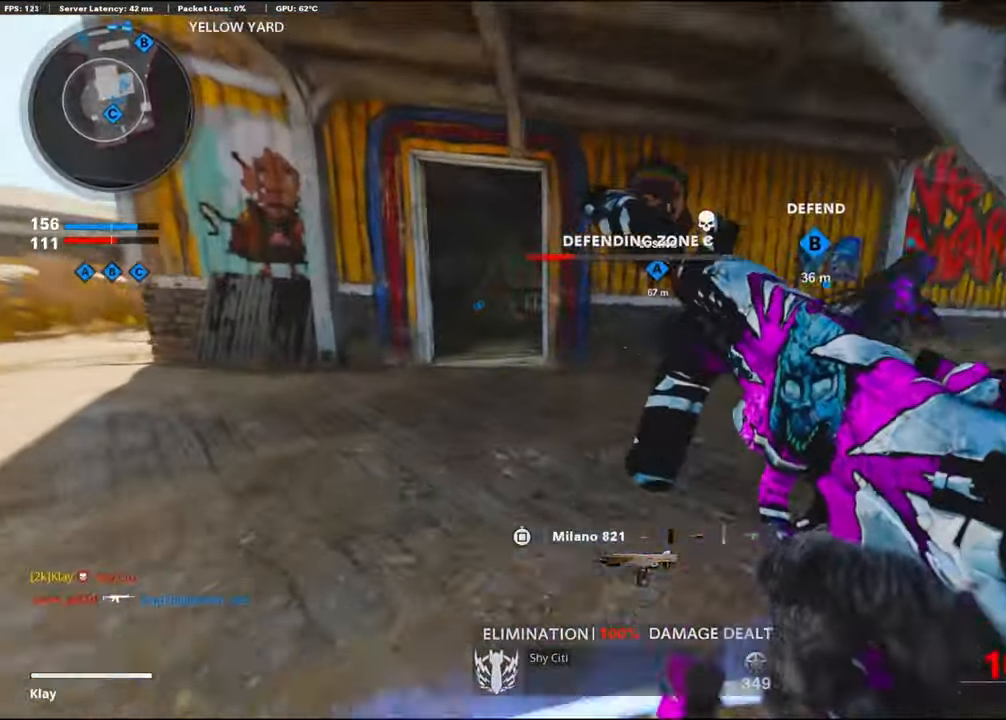
{"buttons": [], "left_stick": "up-left", "right_stick": "center", "events": [[50, "L3", "down"], [50, "R3", "down"], [184, "R3", "up"], [284, "L3", "up"]]}
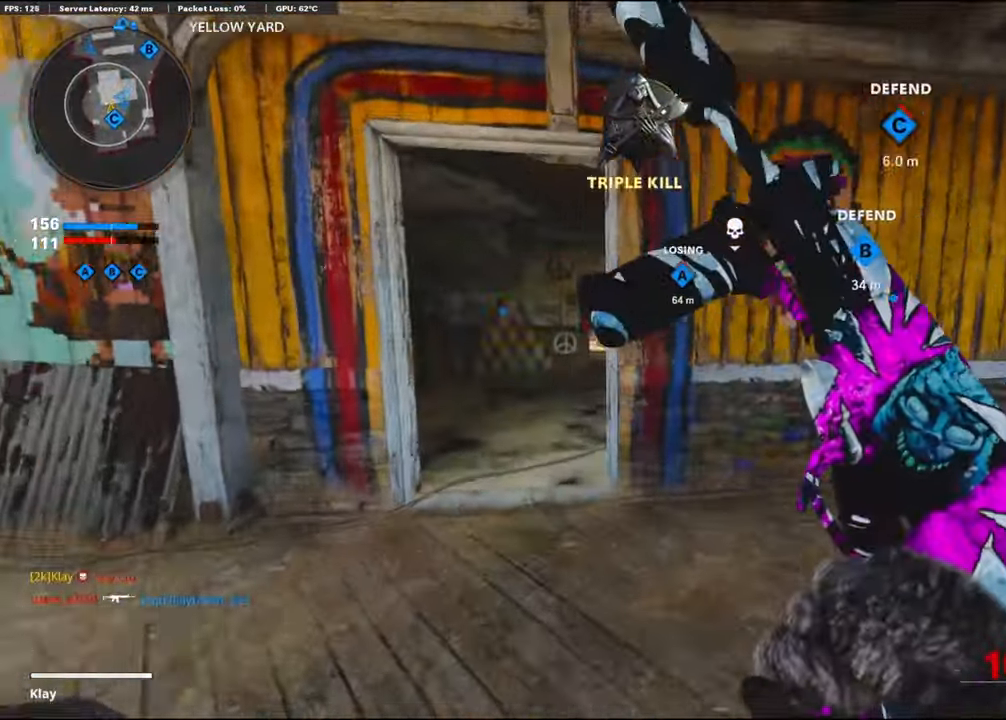
{"buttons": [], "left_stick": "up", "right_stick": "center", "events": [[500, "left_stick", "up"]]}
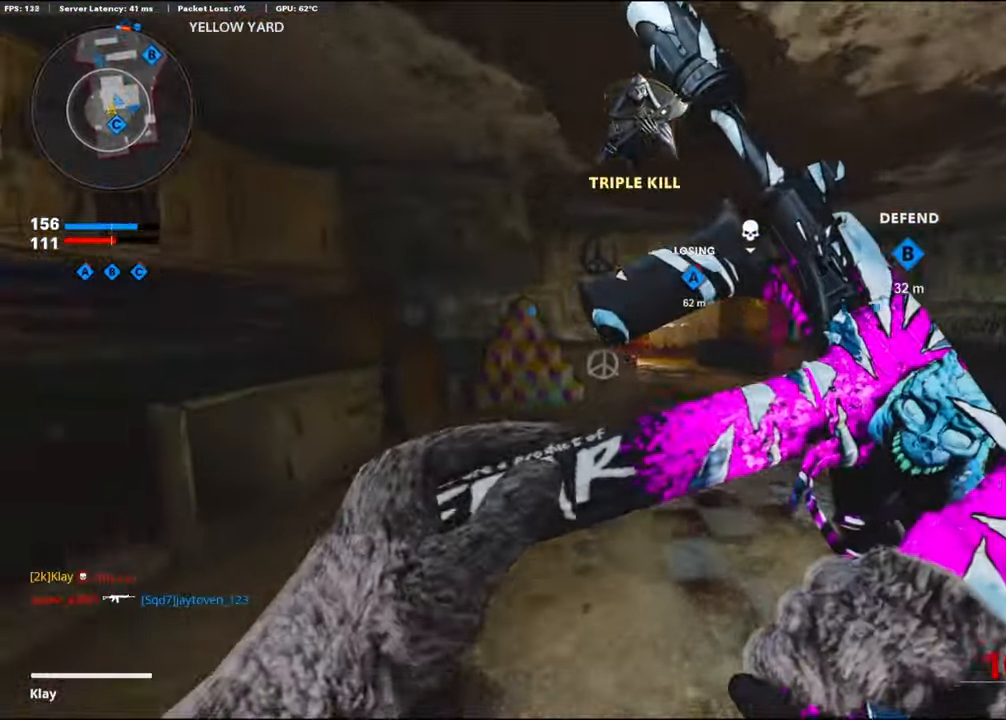
{"buttons": [], "left_stick": "up", "right_stick": "right", "events": [[350, "DPAD_RIGHT", "down"], [350, "TRIANGLE", "down"], [417, "right_stick", "right"], [434, "DPAD_RIGHT", "up"], [434, "TRIANGLE", "up"]]}
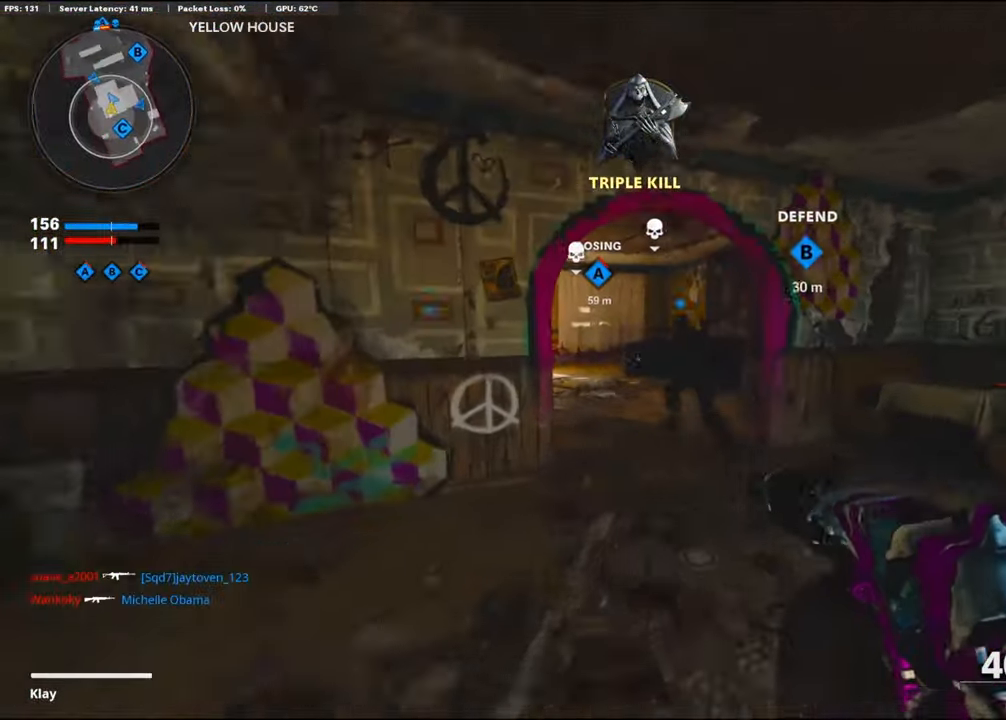
{"buttons": ["R3"], "left_stick": "up", "right_stick": "left", "events": [[50, "right_stick", "left"], [184, "right_stick", "center"], [217, "R3", "down"], [367, "R3", "up"], [467, "right_stick", "left"], [500, "R3", "down"]]}
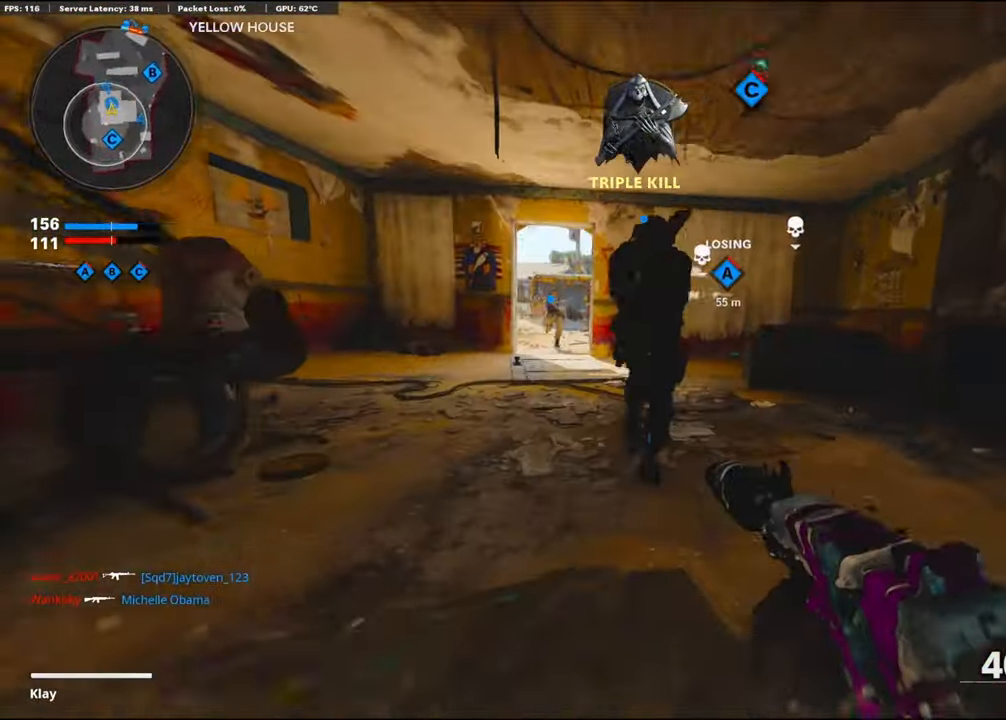
{"buttons": [], "left_stick": "up", "right_stick": "center", "events": [[67, "DPAD_RIGHT", "down"], [84, "R3", "up"], [100, "right_stick", "center"], [200, "DPAD_RIGHT", "up"]]}
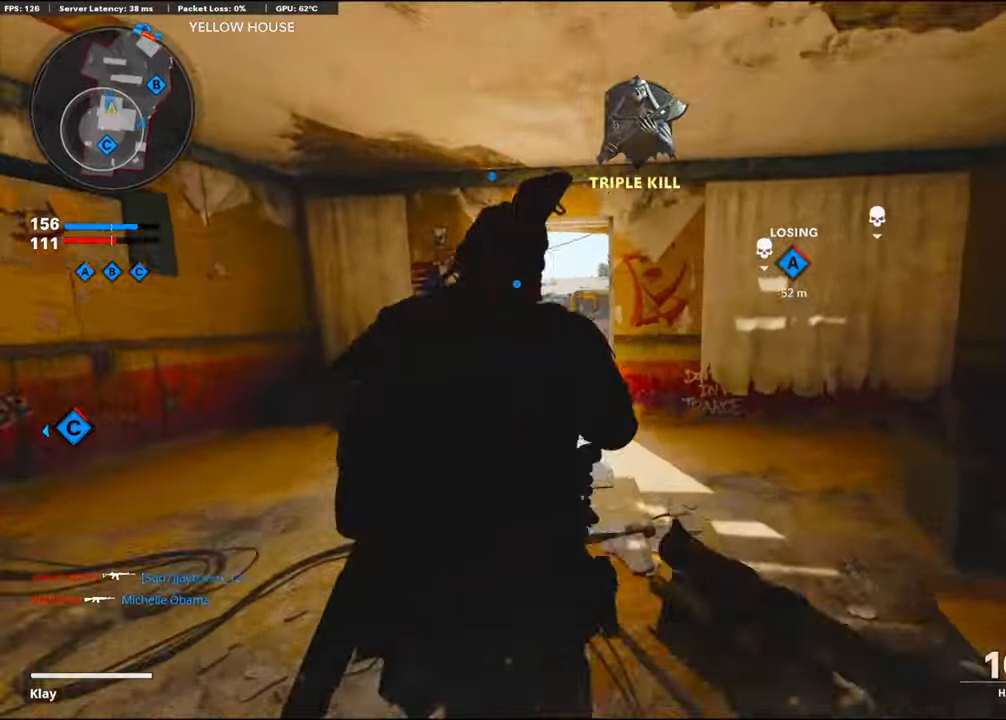
{"buttons": [], "left_stick": "up", "right_stick": "center", "events": []}
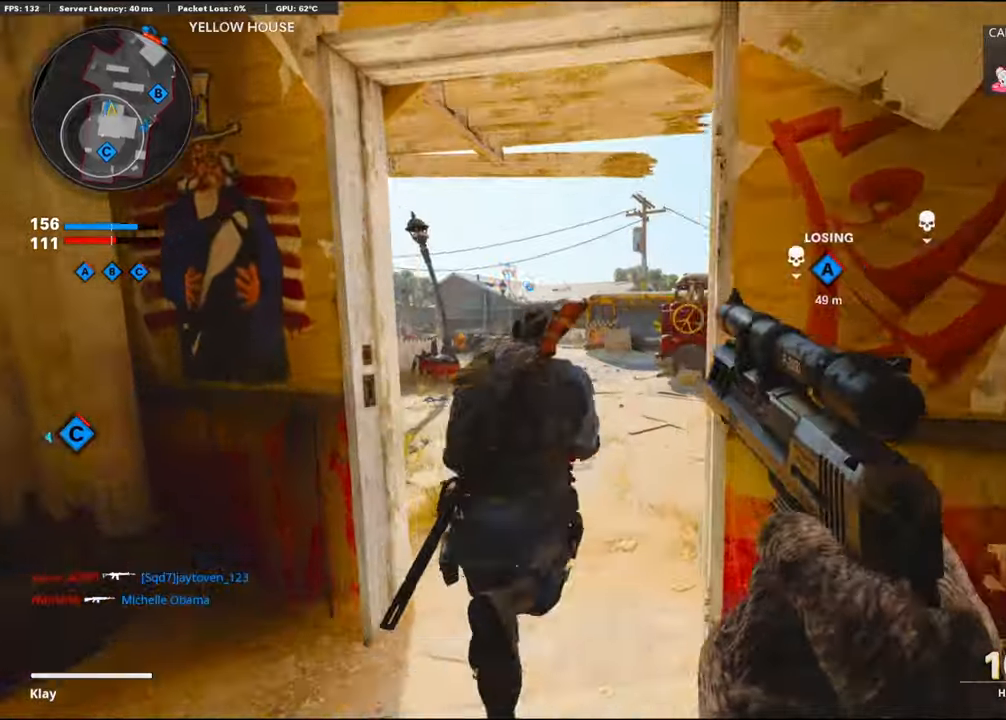
{"buttons": ["CROSS"], "left_stick": "up", "right_stick": "center", "events": [[416, "CROSS", "down"]]}
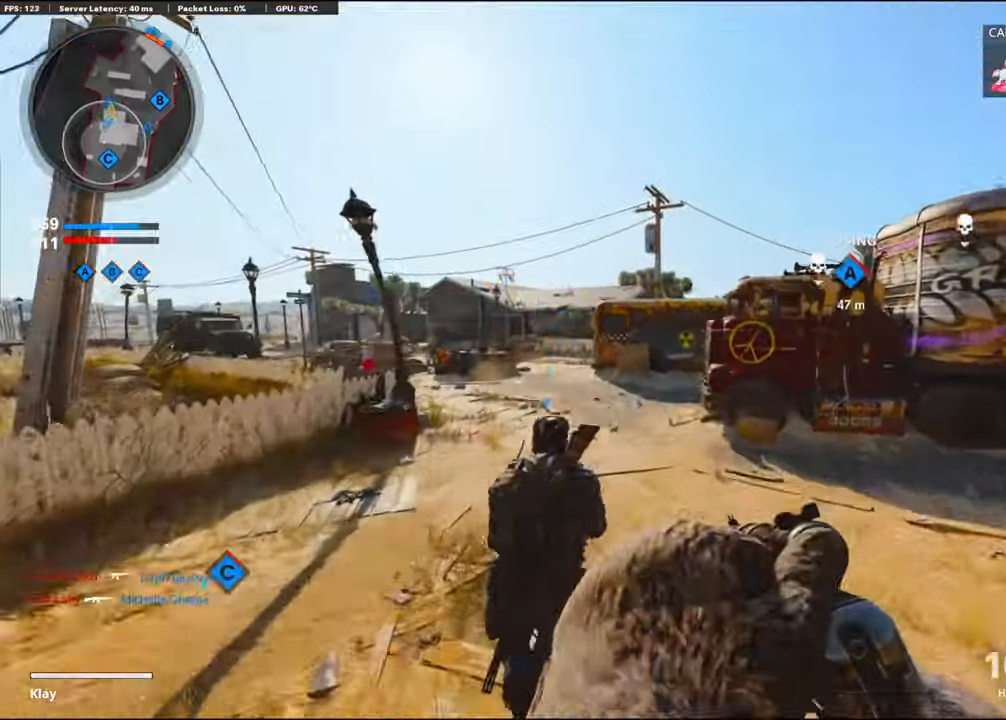
{"buttons": ["R3"], "left_stick": "up-left", "right_stick": "center", "events": [[83, "CROSS", "up"], [83, "R3", "down"], [133, "left_stick", "center"], [416, "left_stick", "up-left"]]}
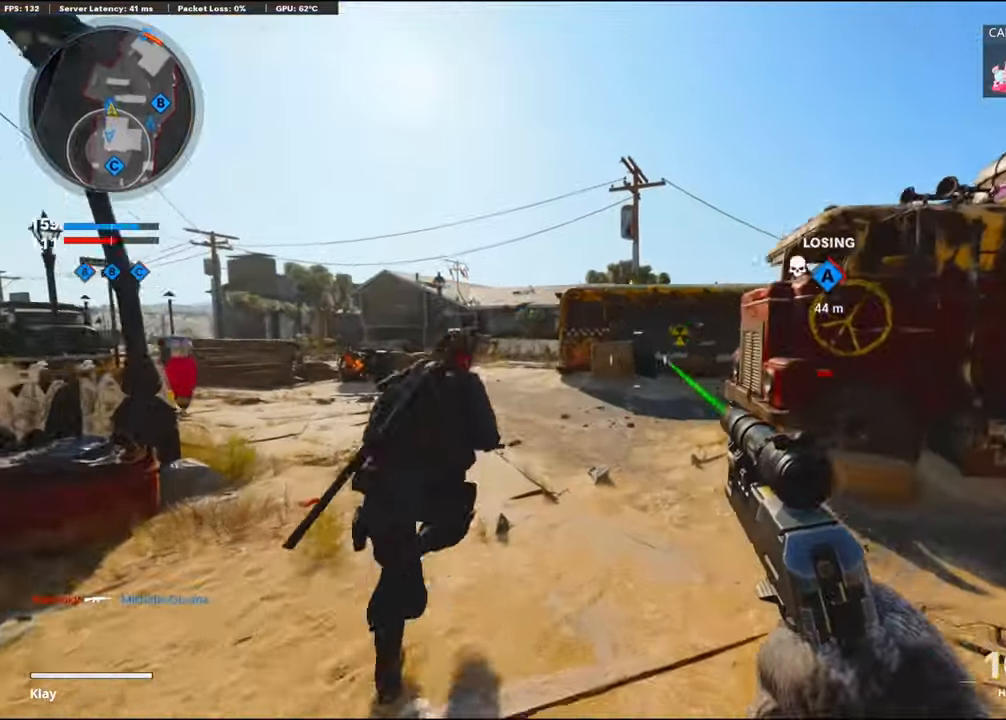
{"buttons": ["L3"], "left_stick": "up", "right_stick": "right", "events": [[50, "left_stick", "up"], [166, "R3", "up"], [316, "R3", "down"], [333, "L3", "down"], [333, "right_stick", "right"], [416, "R3", "up"]]}
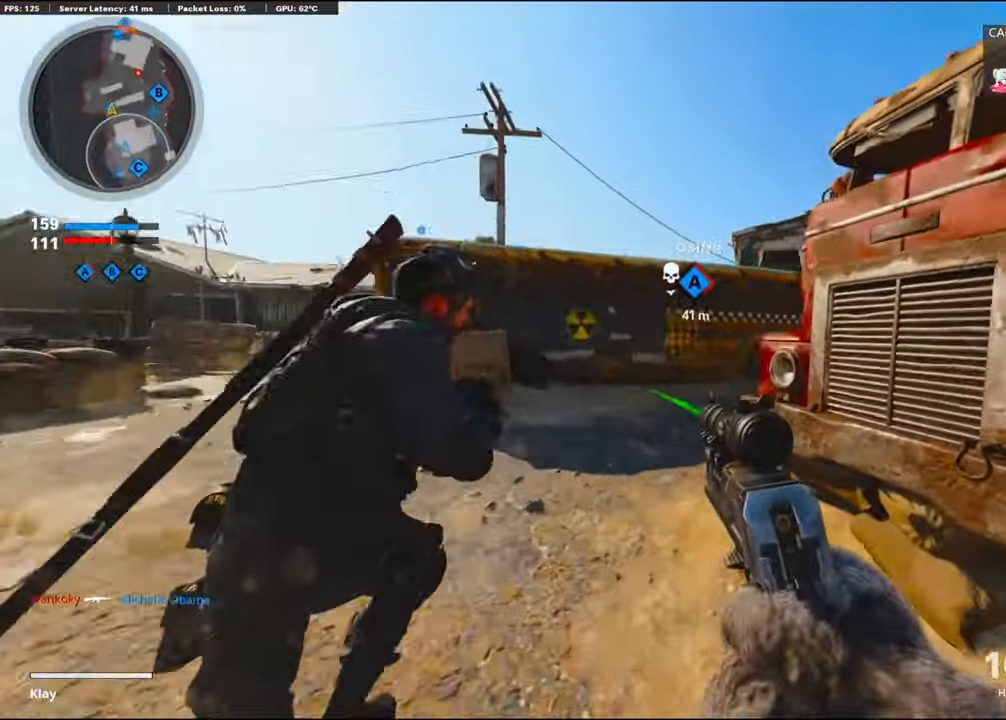
{"buttons": [], "left_stick": "up", "right_stick": "right", "events": [[250, "L3", "up"]]}
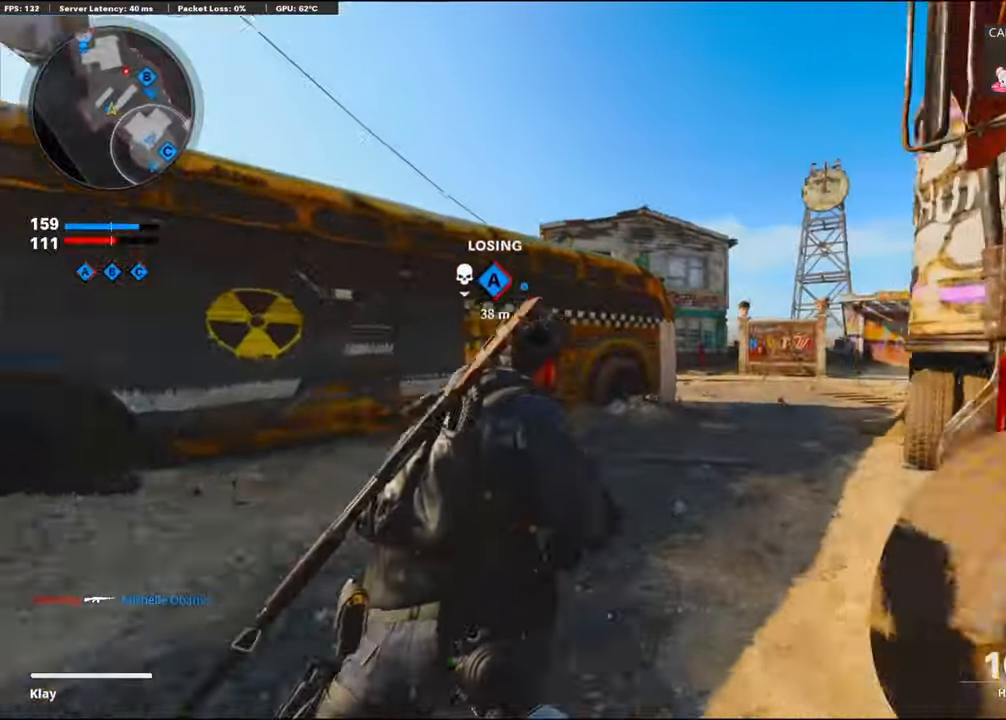
{"buttons": [], "left_stick": "up", "right_stick": "left", "events": [[283, "right_stick", "center"], [416, "right_stick", "left"]]}
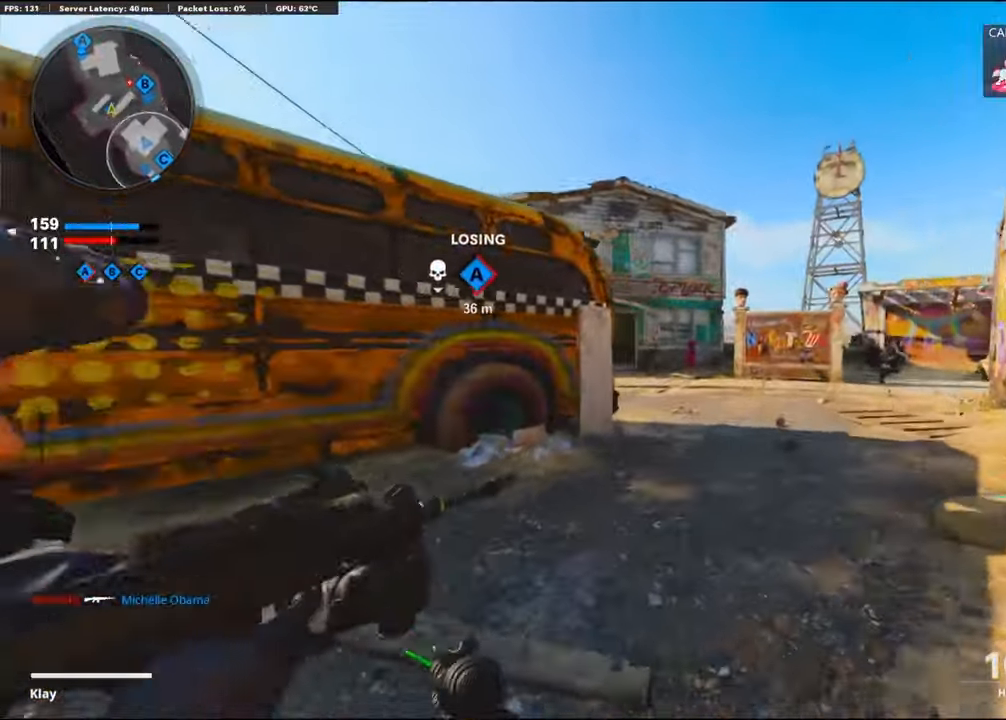
{"buttons": [], "left_stick": "up", "right_stick": "center", "events": [[66, "right_stick", "center"], [100, "CROSS", "down"], [266, "CROSS", "up"], [300, "right_stick", "right"], [500, "right_stick", "center"]]}
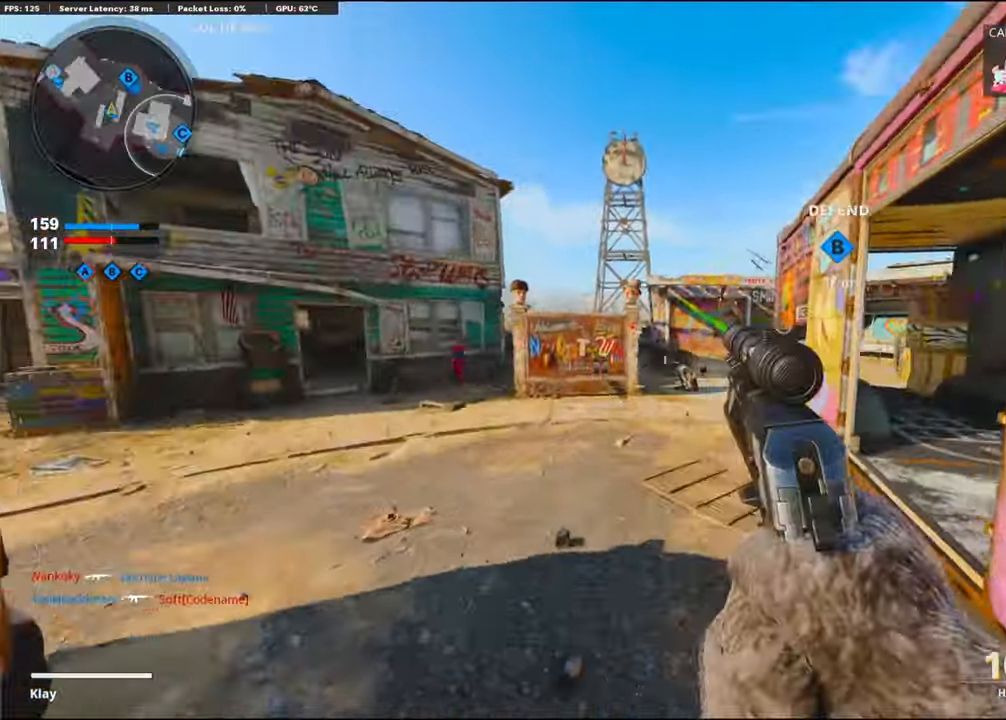
{"buttons": ["R3"], "left_stick": "up", "right_stick": "center", "events": [[33, "right_stick", "left"], [166, "L3", "down"], [216, "right_stick", "center"], [416, "L3", "up"], [466, "R3", "down"]]}
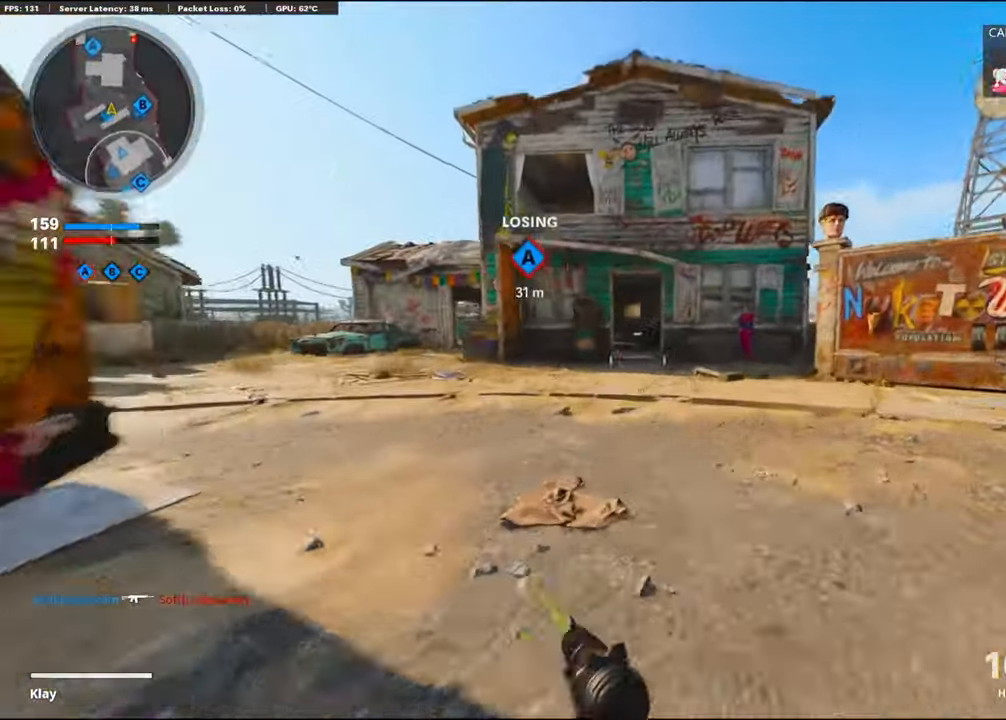
{"buttons": ["L3"], "left_stick": "up", "right_stick": "center", "events": [[100, "R3", "up"], [233, "R3", "down"], [350, "R3", "up"], [416, "L3", "down"]]}
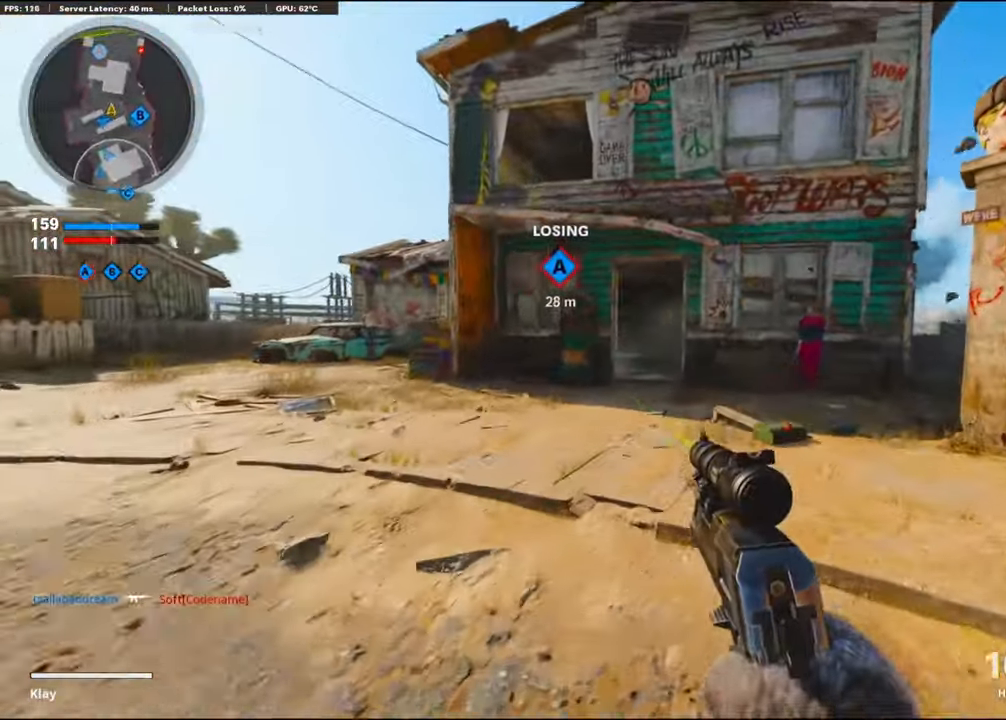
{"buttons": ["R3"], "left_stick": "up", "right_stick": "center", "events": [[83, "L3", "up"], [466, "R3", "down"]]}
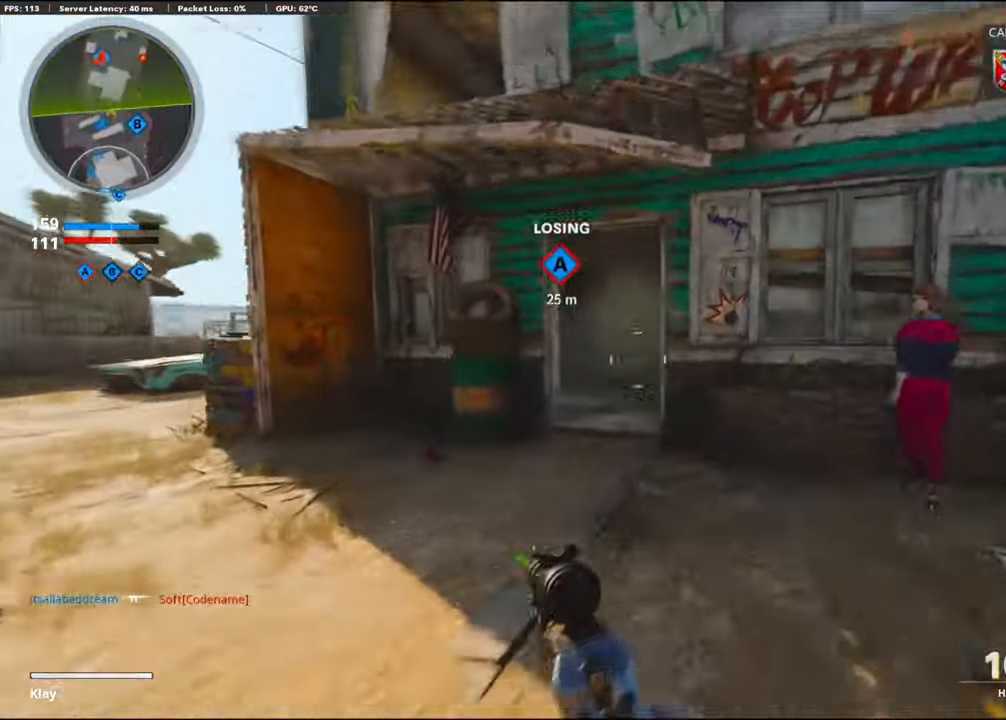
{"buttons": ["L3"], "left_stick": "up-left", "right_stick": "center", "events": [[83, "R3", "up"], [216, "L3", "down"], [216, "R3", "down"], [216, "left_stick", "up-left"], [300, "R3", "up"]]}
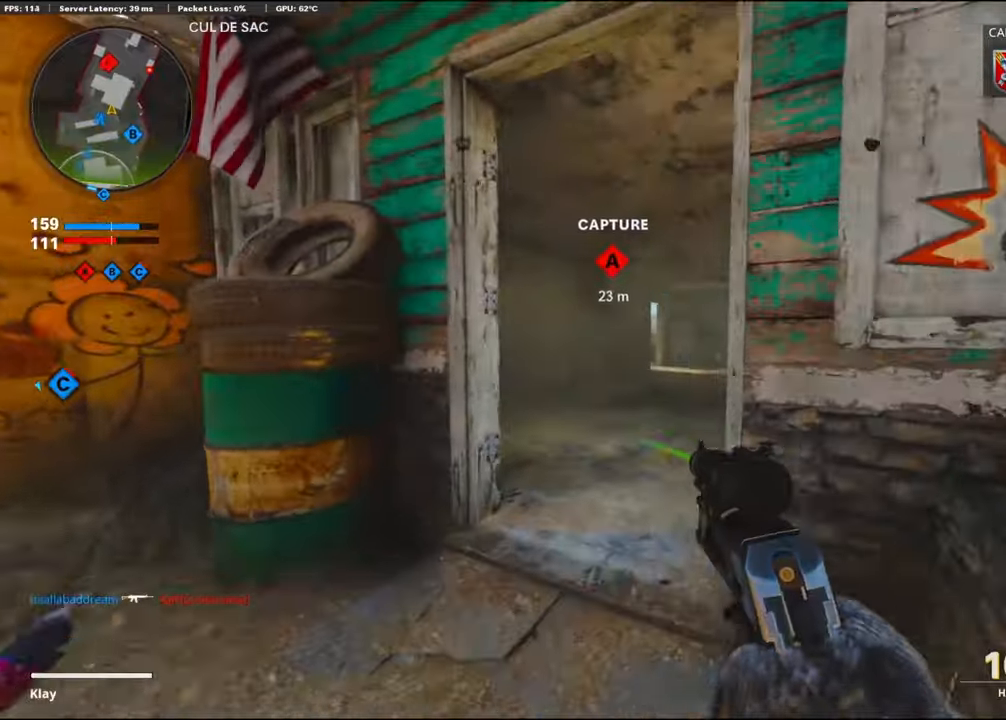
{"buttons": ["L1"], "left_stick": "up-right", "right_stick": "center", "events": [[17, "L3", "up"], [133, "left_stick", "up-right"], [333, "L1", "down"]]}
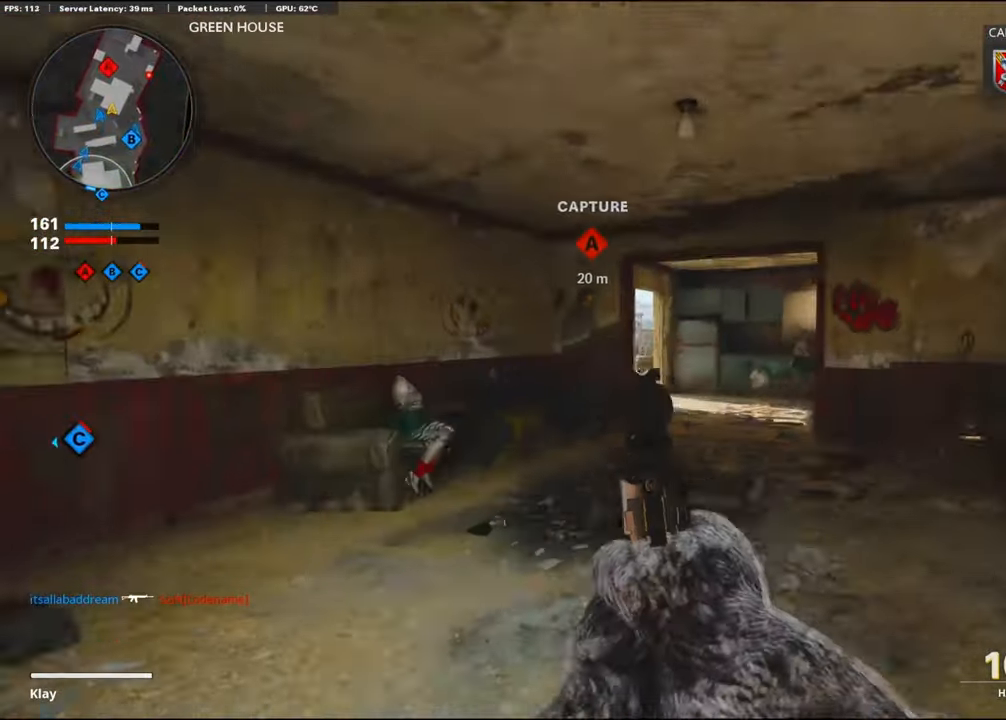
{"buttons": ["L1"], "left_stick": "up", "right_stick": "center", "events": [[150, "right_stick", "left"], [267, "left_stick", "up"], [500, "right_stick", "center"]]}
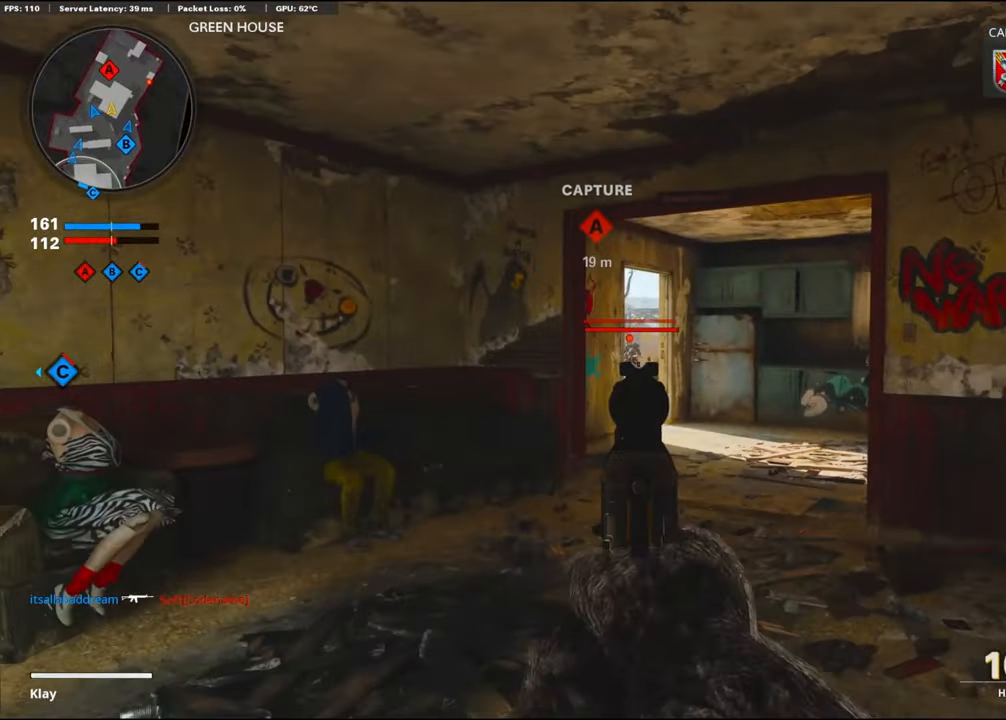
{"buttons": [], "left_stick": "up", "right_stick": "center", "events": [[233, "right_stick", "left"], [367, "R1", "down"], [367, "right_stick", "center"], [483, "L1", "up"], [483, "R1", "up"]]}
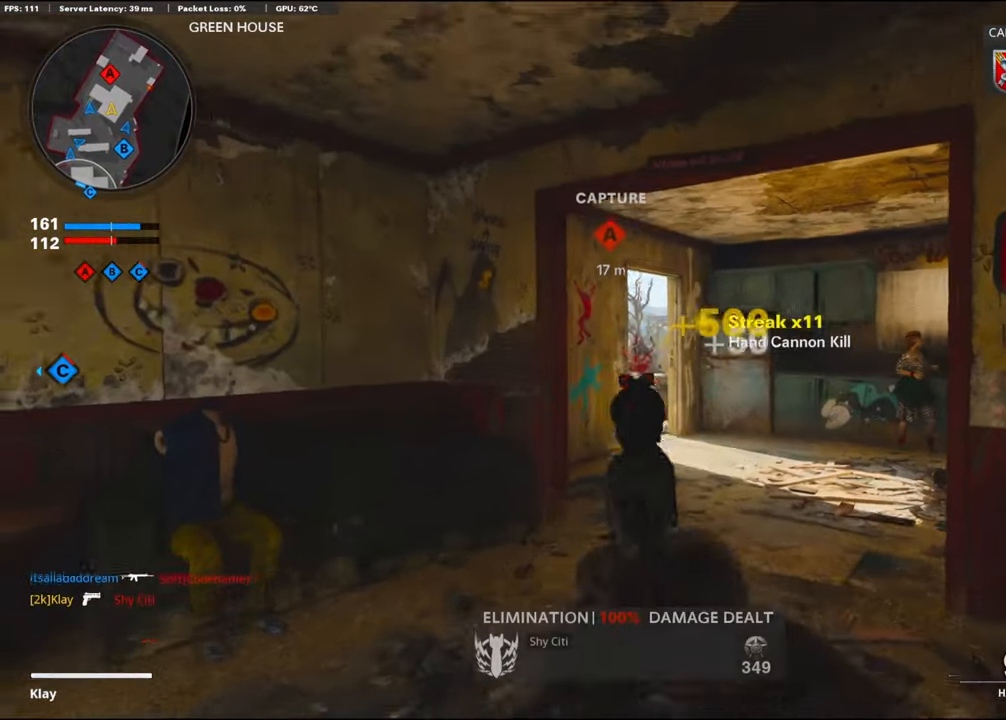
{"buttons": ["R3"], "left_stick": "up", "right_stick": "center", "events": [[50, "right_stick", "down"], [67, "L3", "down"], [250, "L3", "up"], [250, "right_stick", "center"], [450, "R3", "down"]]}
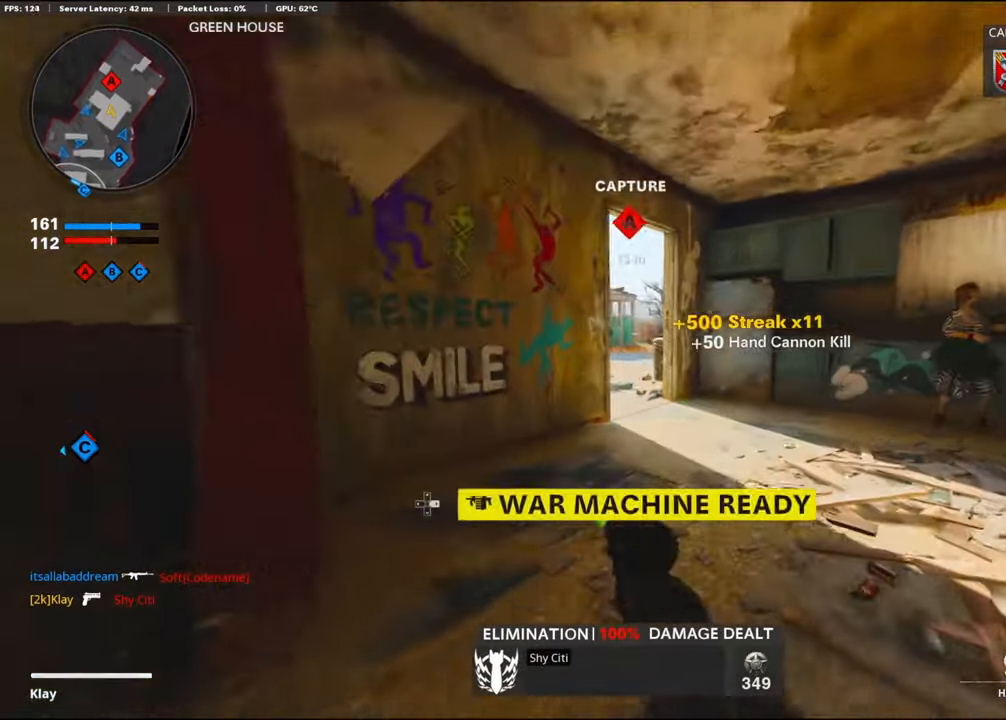
{"buttons": ["L1"], "left_stick": "up", "right_stick": "left", "events": [[100, "R3", "up"], [100, "right_stick", "left"], [317, "L1", "down"]]}
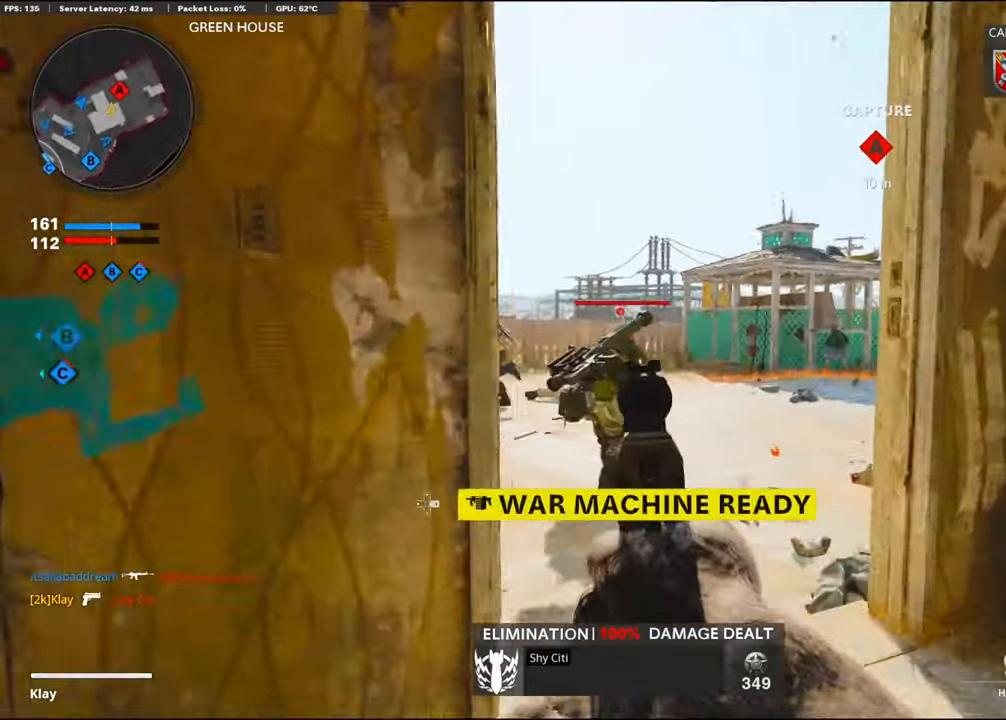
{"buttons": ["L3"], "left_stick": "up-left", "right_stick": "center", "events": [[133, "R1", "down"], [133, "left_stick", "up-left"], [167, "right_stick", "down-left"], [183, "L1", "up"], [267, "left_stick", "up"], [283, "R1", "up"], [317, "right_stick", "center"], [367, "L3", "down"], [483, "left_stick", "up-left"]]}
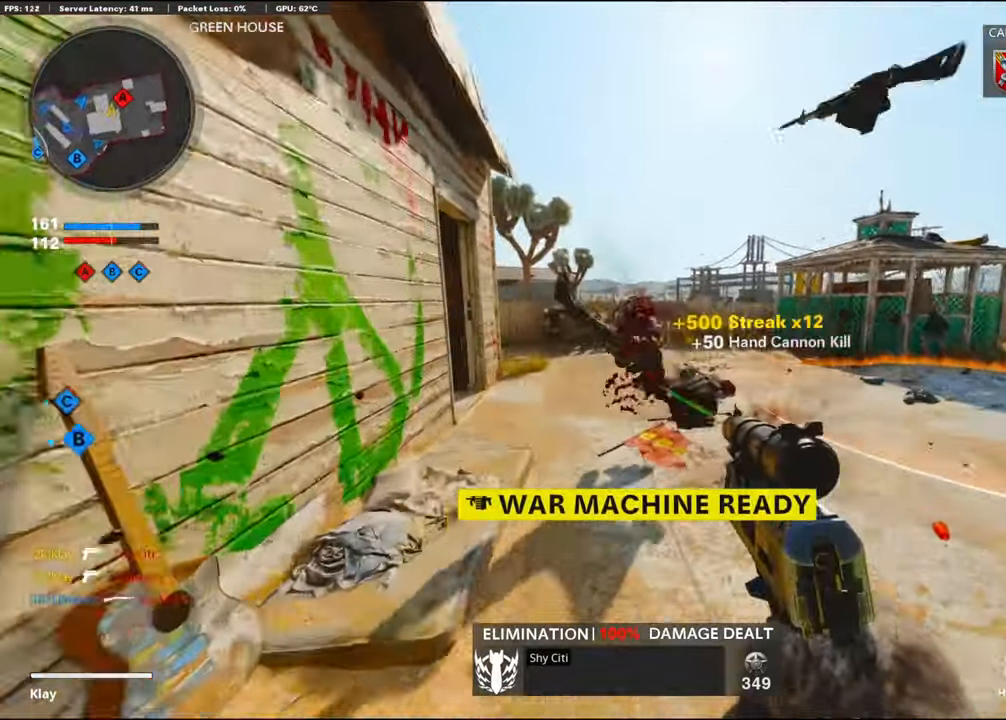
{"buttons": [], "left_stick": "up-left", "right_stick": "left", "events": [[33, "right_stick", "right"], [167, "L3", "up"], [183, "CROSS", "down"], [233, "left_stick", "left"], [250, "right_stick", "left"], [283, "CROSS", "up"], [383, "left_stick", "up-left"]]}